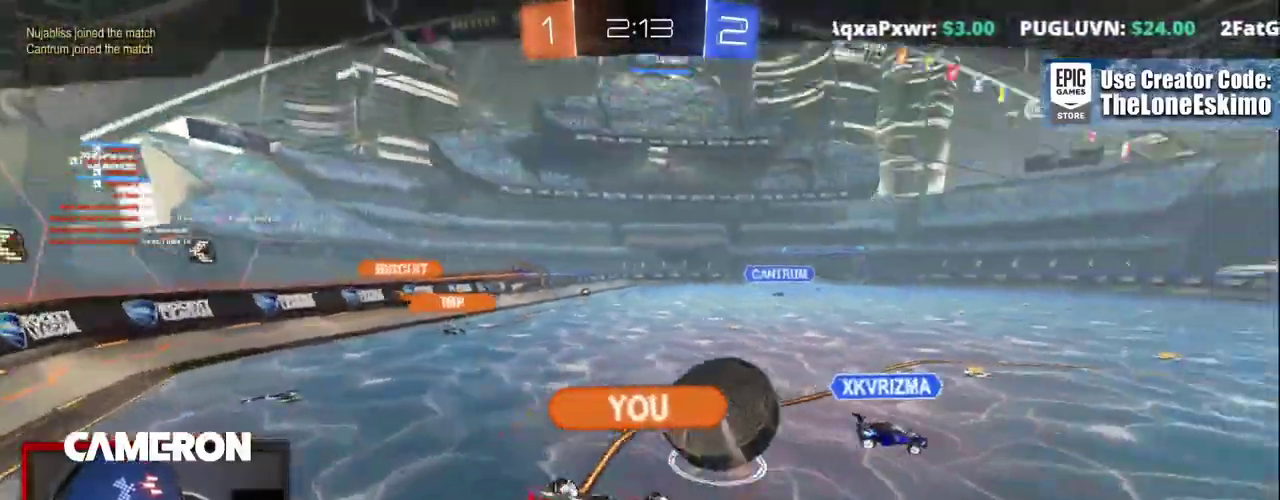
Gameplay with a controller (Xbox layout); each line is a JSON object with the inputs held at the frame after it. "events" lists button and stick changes between this image and that frame as [ms after this image, input, new state], when the widget could be followed in between. This document gives stick clicks only as held states, not as events. Not read: L1 L3 R1.
{"buttons": ["R2"], "left_stick": "center", "right_stick": "center", "events": [[83, "A", "down"], [217, "A", "up"], [350, "A", "down"], [483, "A", "up"]]}
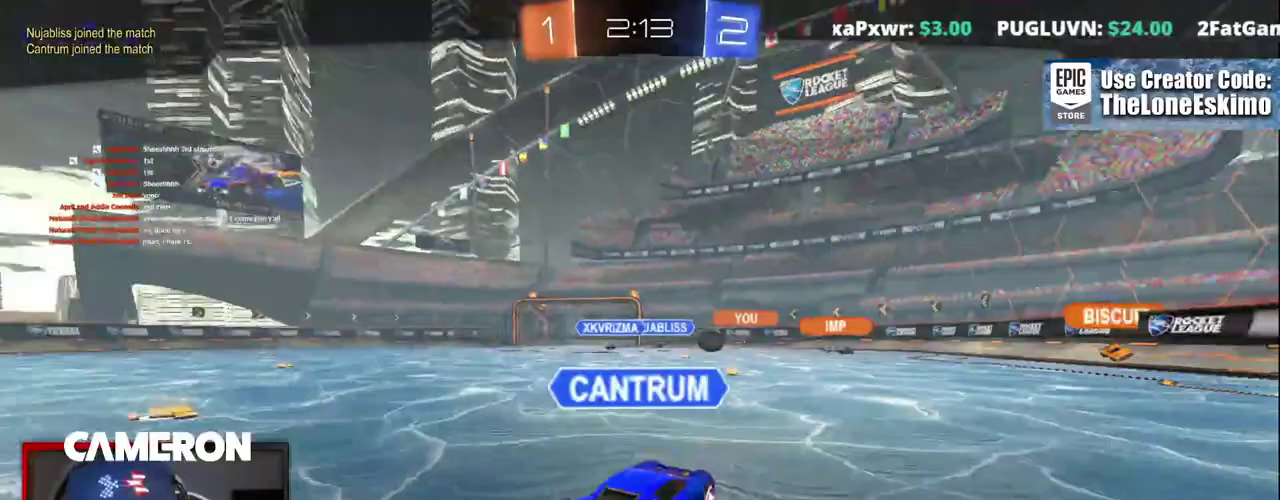
{"buttons": ["A", "R2"], "left_stick": "center", "right_stick": "center", "events": [[117, "A", "down"], [267, "A", "up"], [450, "A", "down"]]}
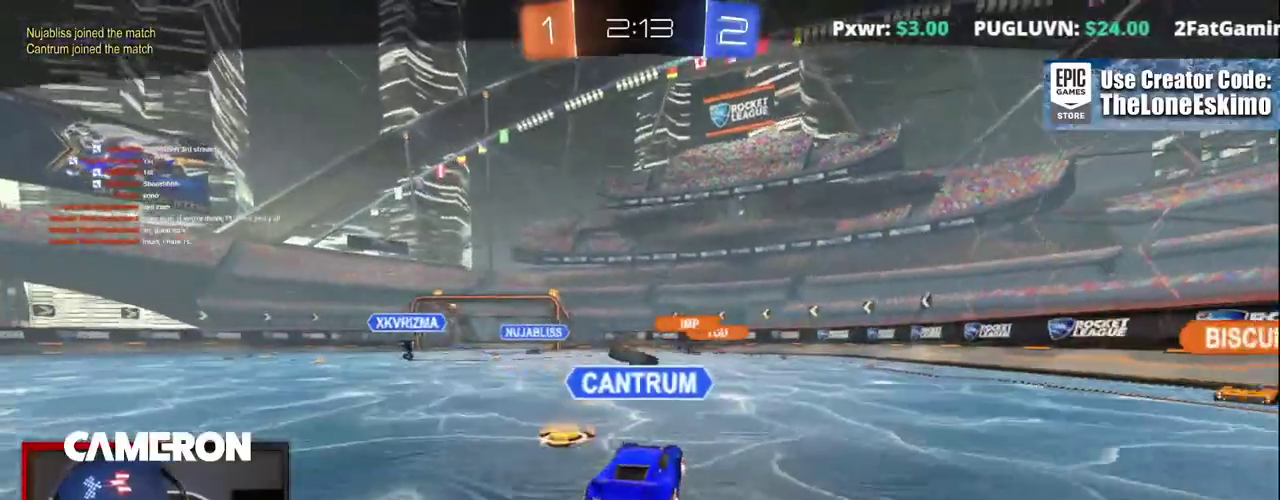
{"buttons": ["R2"], "left_stick": "center", "right_stick": "center", "events": [[233, "A", "up"]]}
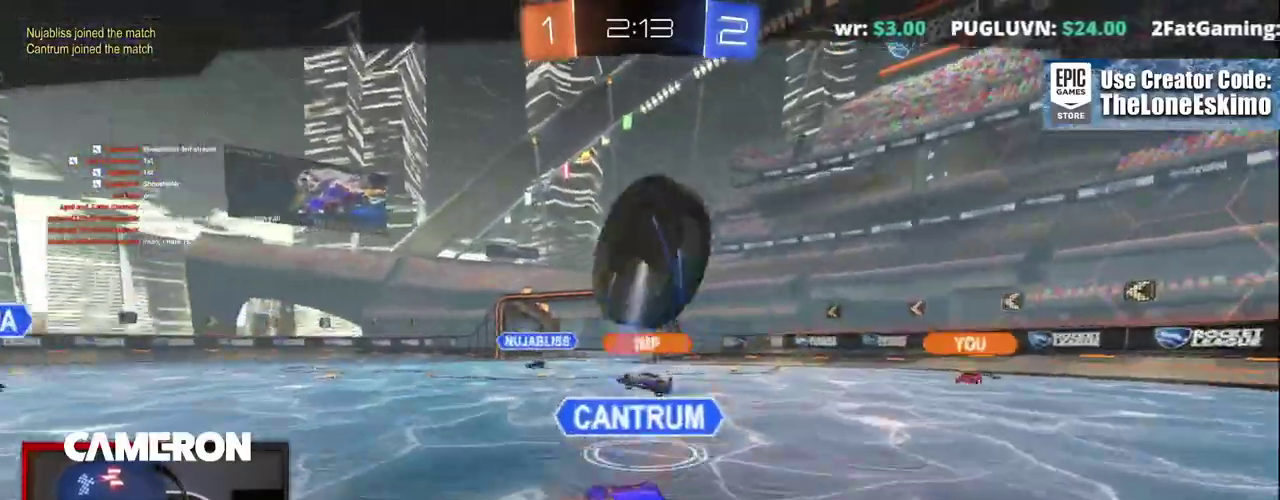
{"buttons": ["R2"], "left_stick": "center", "right_stick": "center", "events": []}
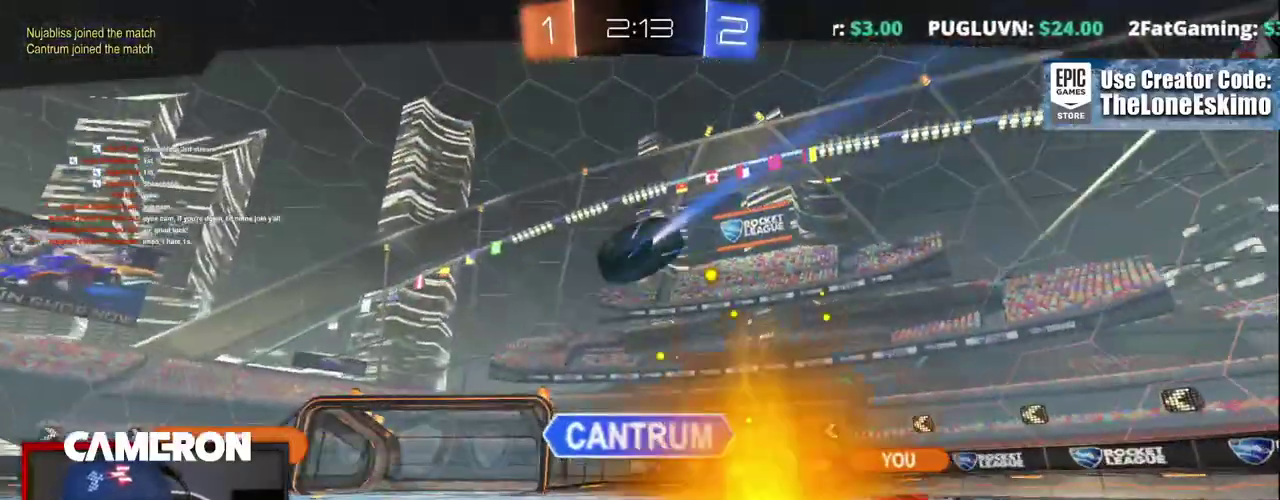
{"buttons": ["R2"], "left_stick": "center", "right_stick": "center", "events": []}
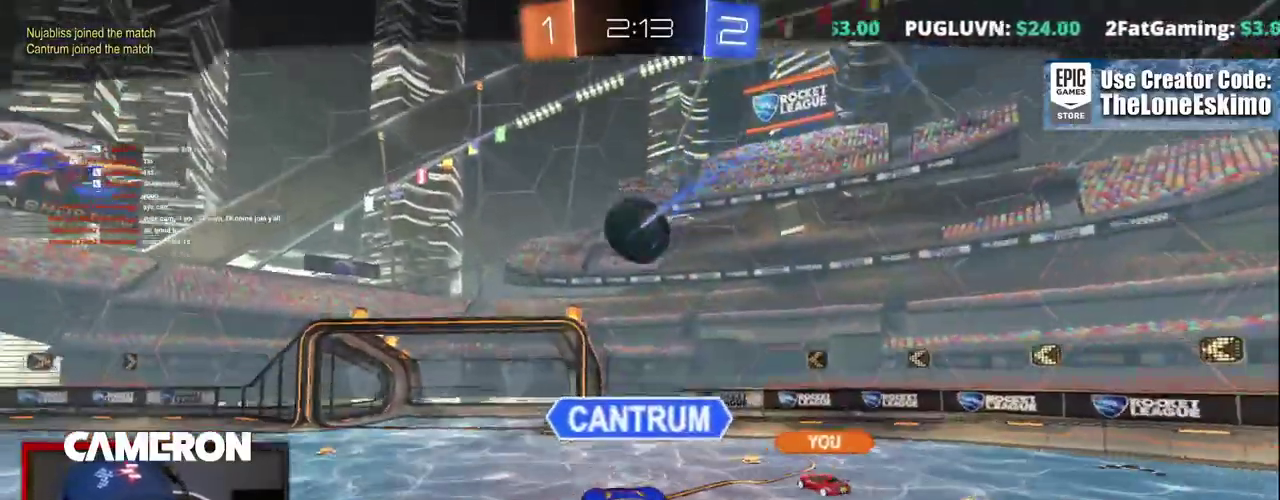
{"buttons": ["R2"], "left_stick": "center", "right_stick": "center", "events": [[233, "R2", "up"], [417, "R2", "down"]]}
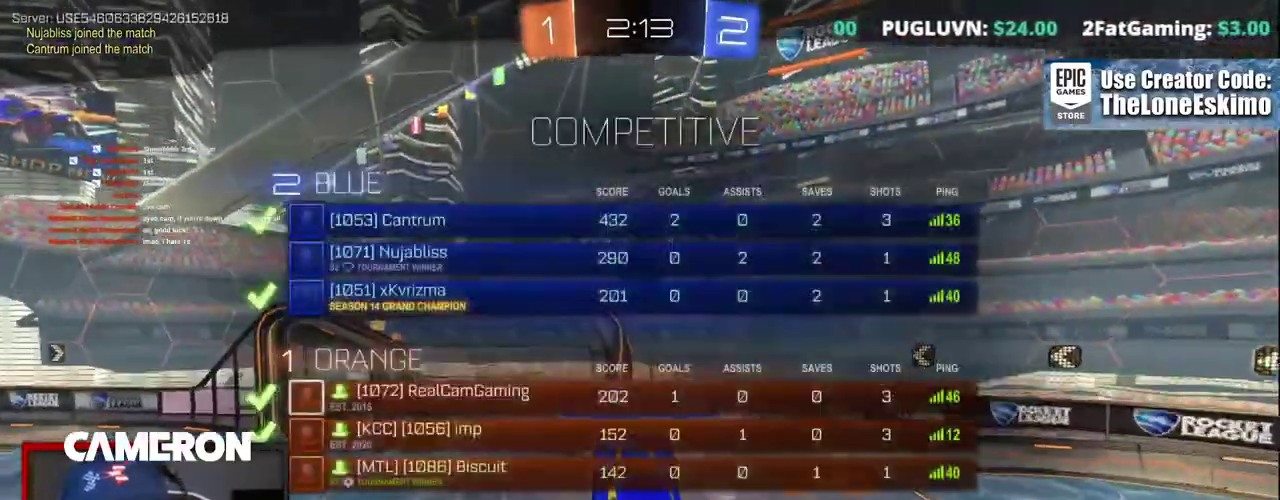
{"buttons": [], "left_stick": "center", "right_stick": "center", "events": [[317, "R2", "up"]]}
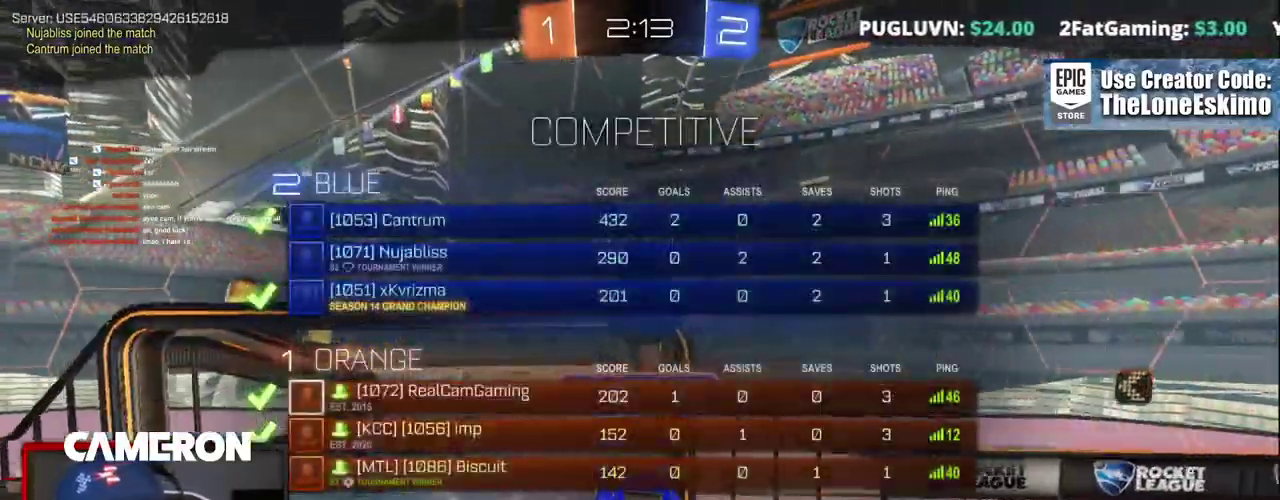
{"buttons": [], "left_stick": "center", "right_stick": "center", "events": []}
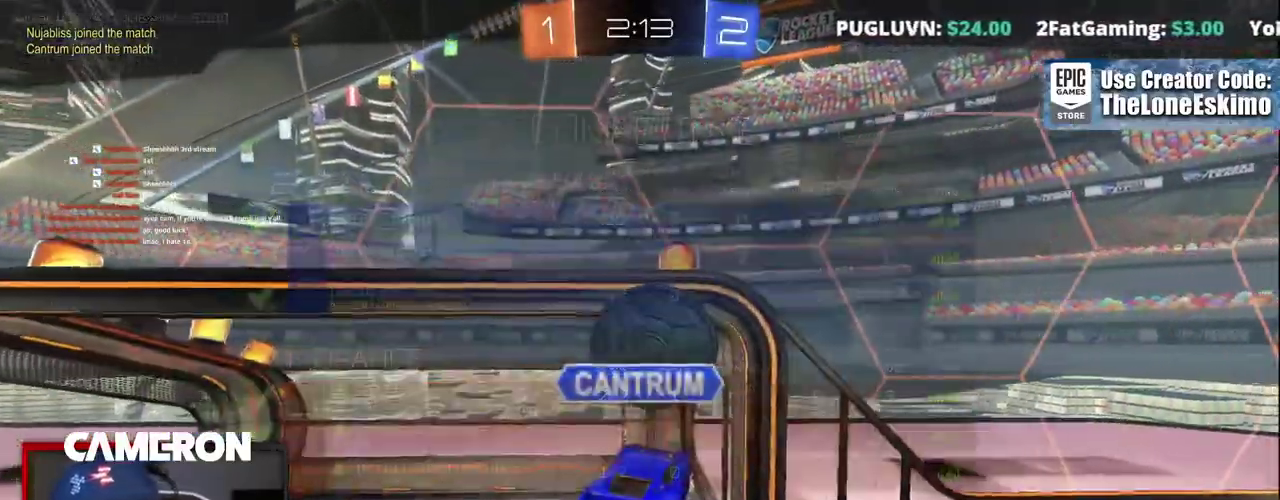
{"buttons": [], "left_stick": "center", "right_stick": "left", "events": [[400, "right_stick", "left"]]}